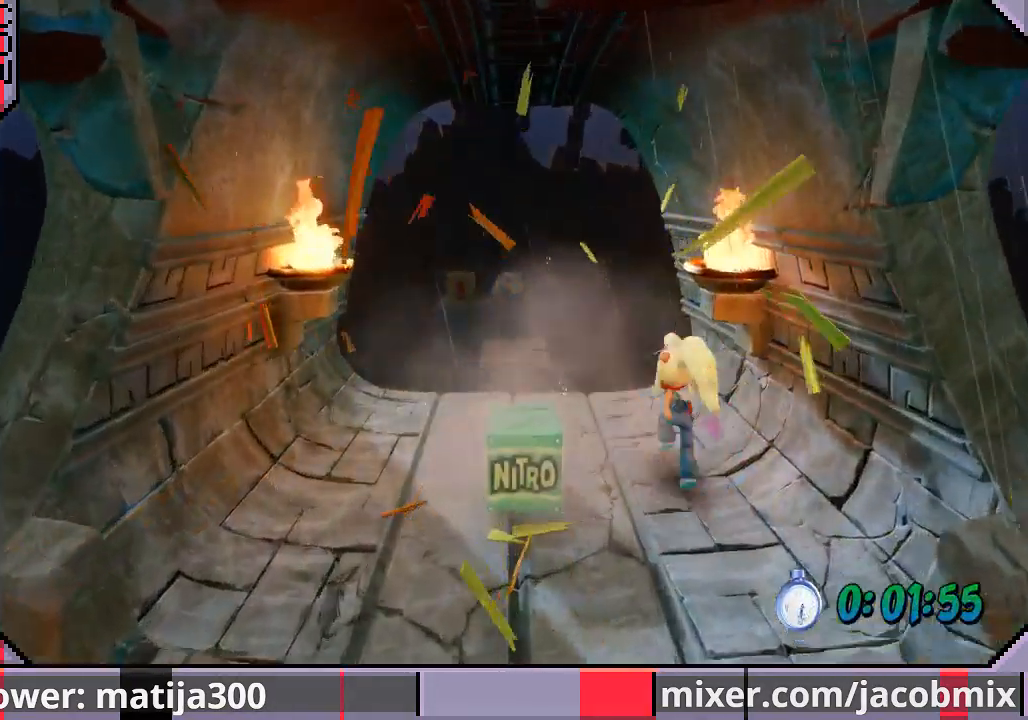
Gameplay with a controller (PlayStation layout); each line is a JSON object with the inputs held at the frame after it (dt_ms = milliseconds from this image to that frame). "events" lists button and stick changes between this image and that frame as [ms after this image, input, new state], when the widget could be followed in between. Not read: L2 R1 R2.
{"dt_ms": 500, "buttons": ["DPAD_UP"], "left_stick": "center", "right_stick": "center", "events": [[33, "DPAD_LEFT", "down"], [300, "DPAD_LEFT", "up"]]}
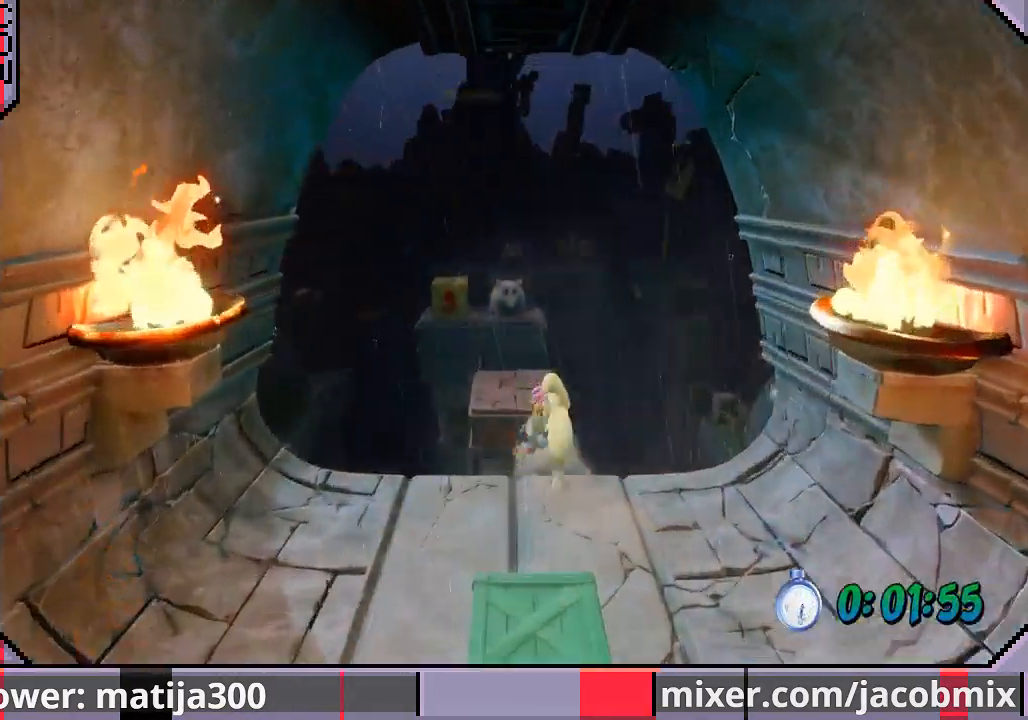
{"dt_ms": 500, "buttons": ["CROSS", "SQUARE", "DPAD_UP"], "left_stick": "center", "right_stick": "center", "events": [[33, "CROSS", "down"], [100, "SQUARE", "down"], [200, "DPAD_LEFT", "down"], [367, "DPAD_LEFT", "up"]]}
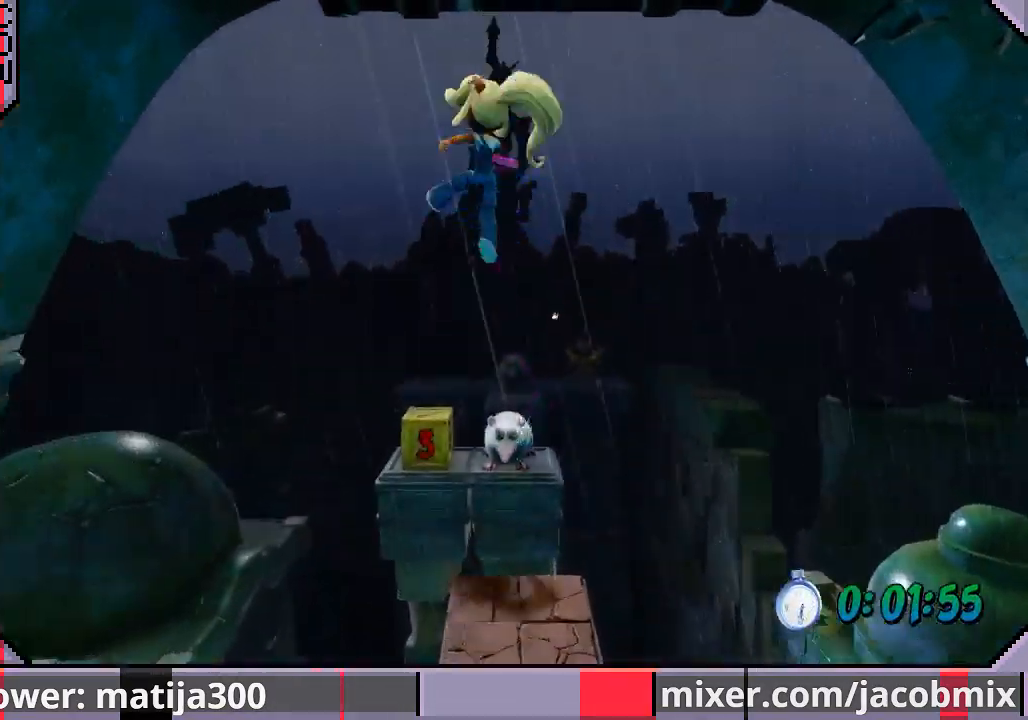
{"dt_ms": 500, "buttons": ["SQUARE", "DPAD_UP"], "left_stick": "center", "right_stick": "center", "events": [[33, "CROSS", "up"], [67, "SQUARE", "up"], [333, "SQUARE", "down"], [367, "DPAD_LEFT", "down"], [433, "DPAD_LEFT", "up"]]}
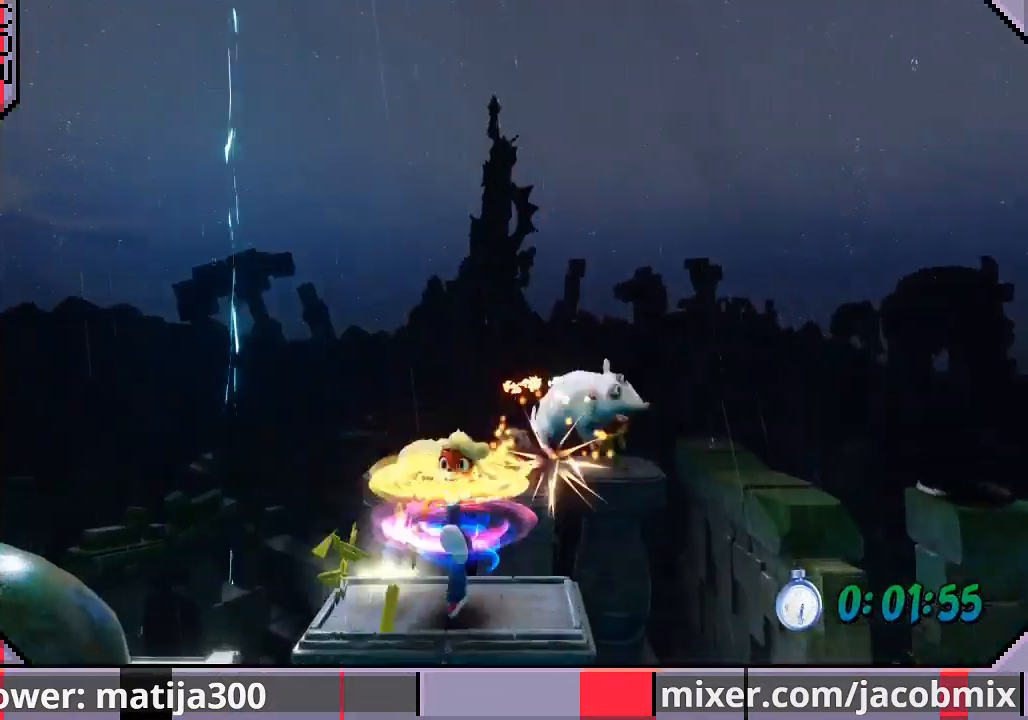
{"dt_ms": 500, "buttons": ["CROSS", "DPAD_UP", "DPAD_RIGHT"], "left_stick": "center", "right_stick": "center", "events": [[67, "DPAD_UP", "up"], [67, "SQUARE", "up"], [233, "DPAD_UP", "down"], [433, "CROSS", "down"], [500, "DPAD_RIGHT", "down"]]}
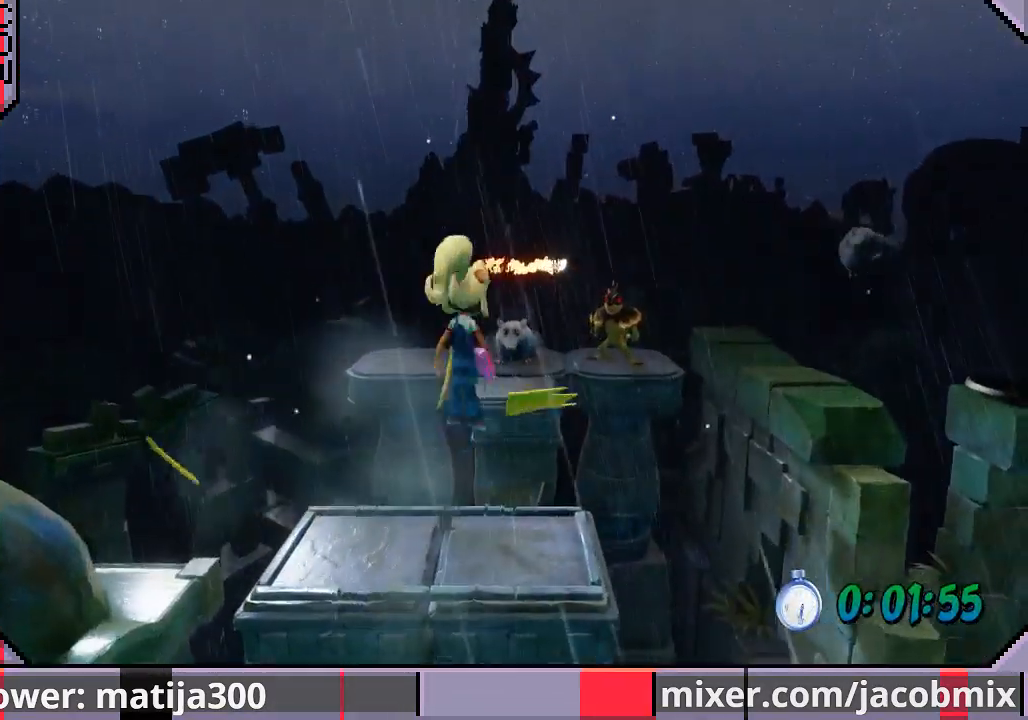
{"dt_ms": 500, "buttons": ["DPAD_UP"], "left_stick": "center", "right_stick": "center", "events": [[100, "DPAD_RIGHT", "up"], [300, "CROSS", "up"]]}
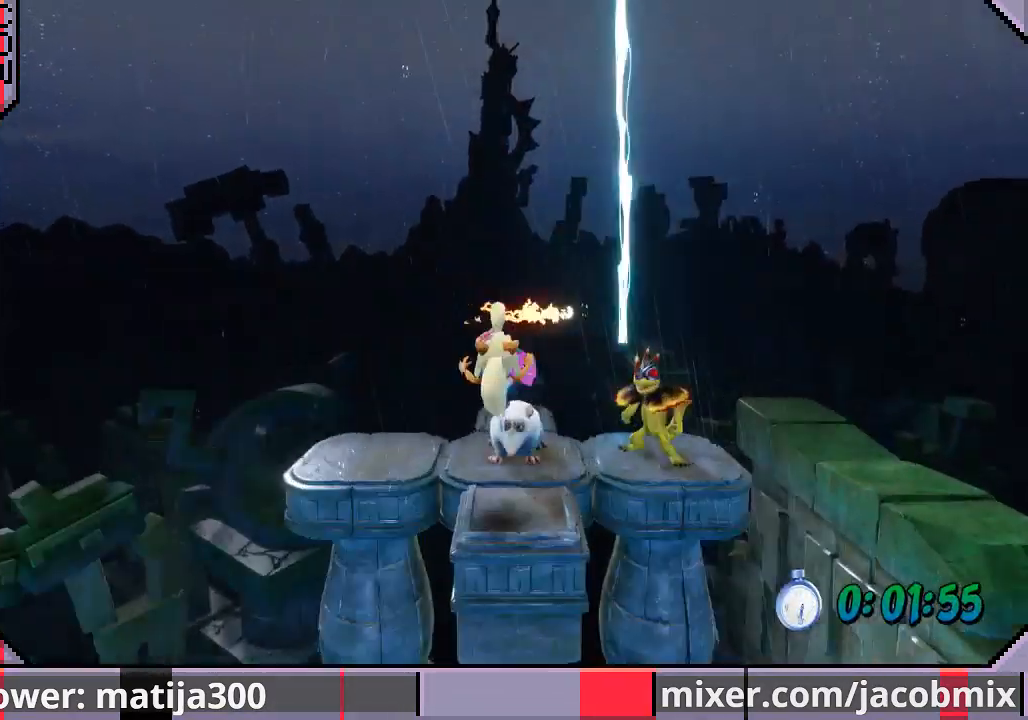
{"dt_ms": 1000, "buttons": ["DPAD_UP"], "left_stick": "center", "right_stick": "center"}
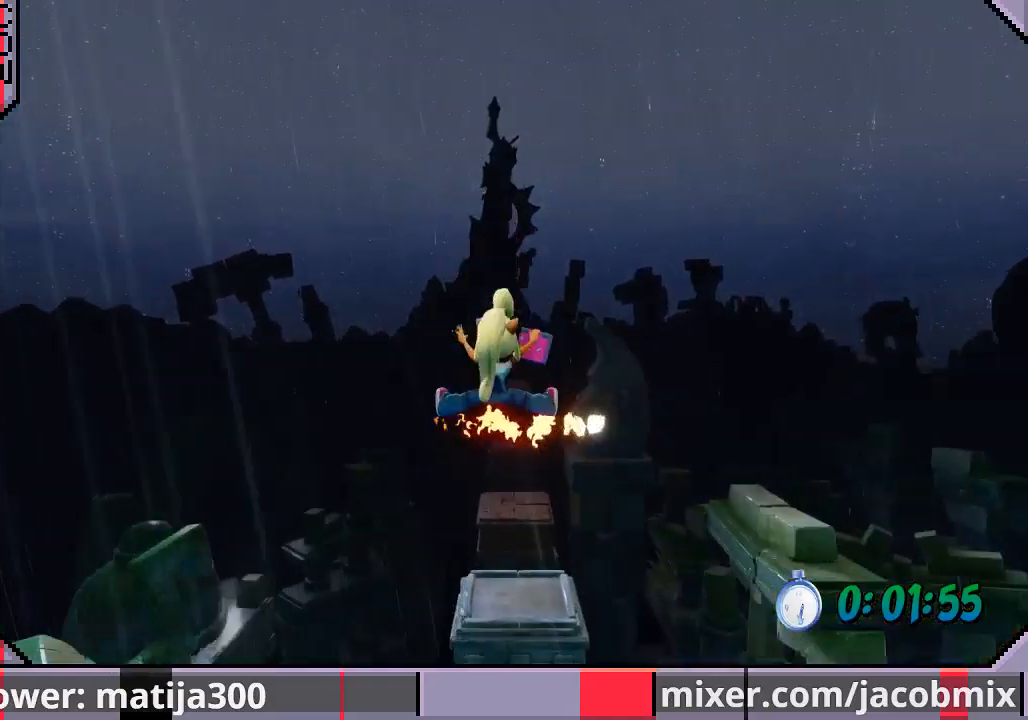
{"dt_ms": 500, "buttons": ["DPAD_UP"], "left_stick": "center", "right_stick": "center", "events": [[200, "CROSS", "down"], [333, "CROSS", "up"]]}
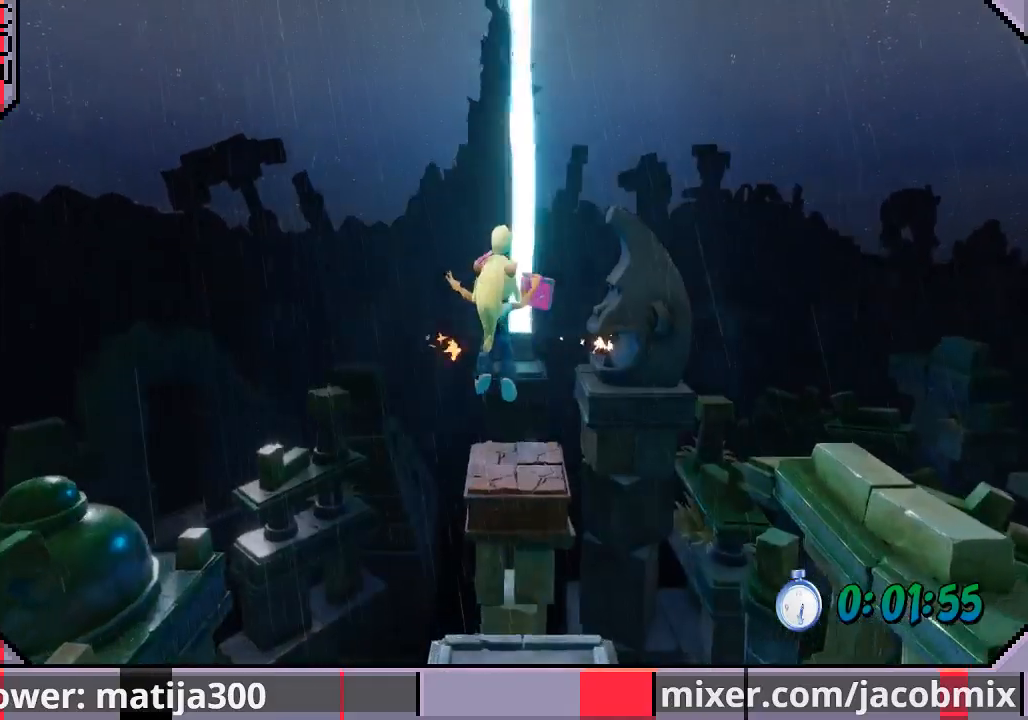
{"dt_ms": 500, "buttons": ["DPAD_UP"], "left_stick": "center", "right_stick": "center", "events": [[67, "DPAD_UP", "up"], [167, "DPAD_UP", "down"]]}
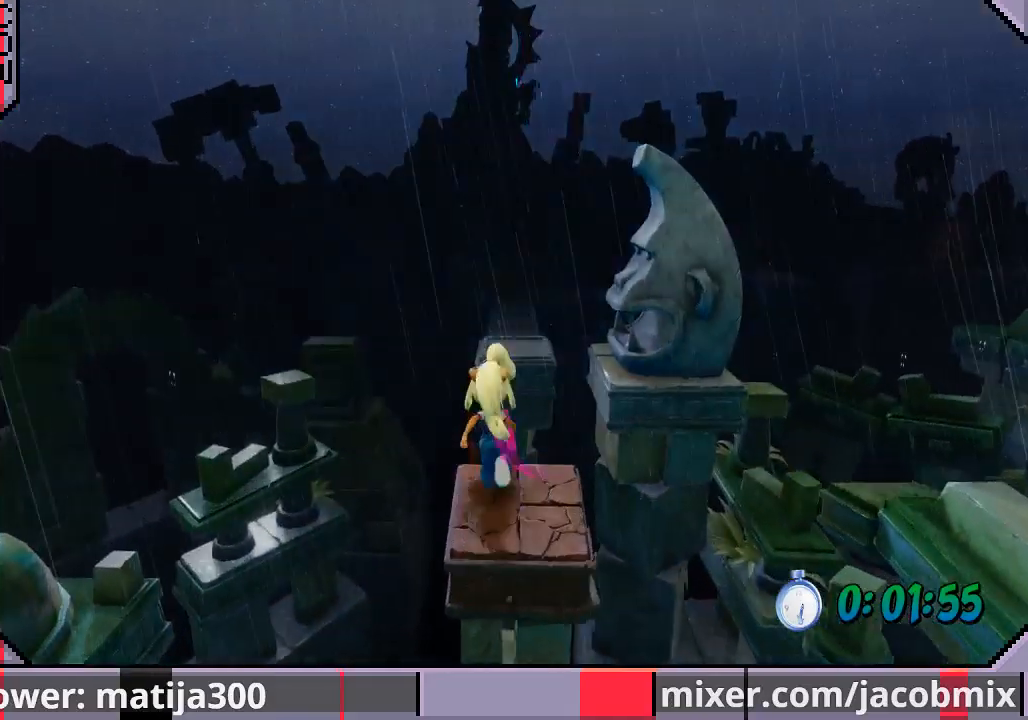
{"dt_ms": 500, "buttons": ["DPAD_UP"], "left_stick": "center", "right_stick": "center", "events": [[133, "CROSS", "down"], [433, "CROSS", "up"]]}
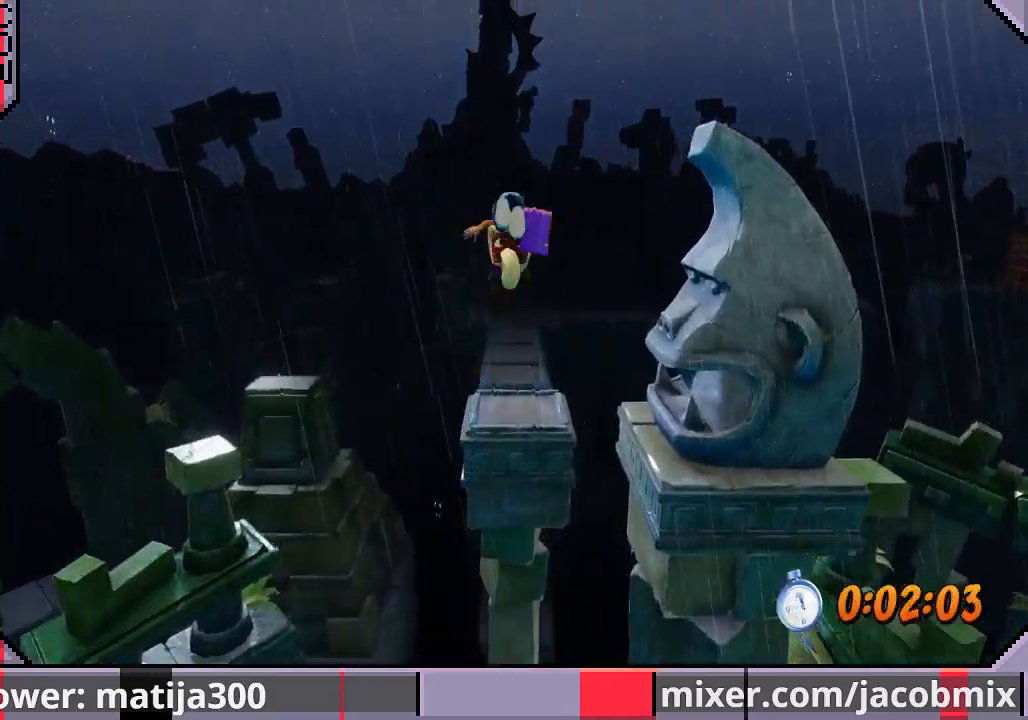
{"dt_ms": 500, "buttons": ["CROSS", "DPAD_UP"], "left_stick": "center", "right_stick": "center", "events": [[500, "CROSS", "down"]]}
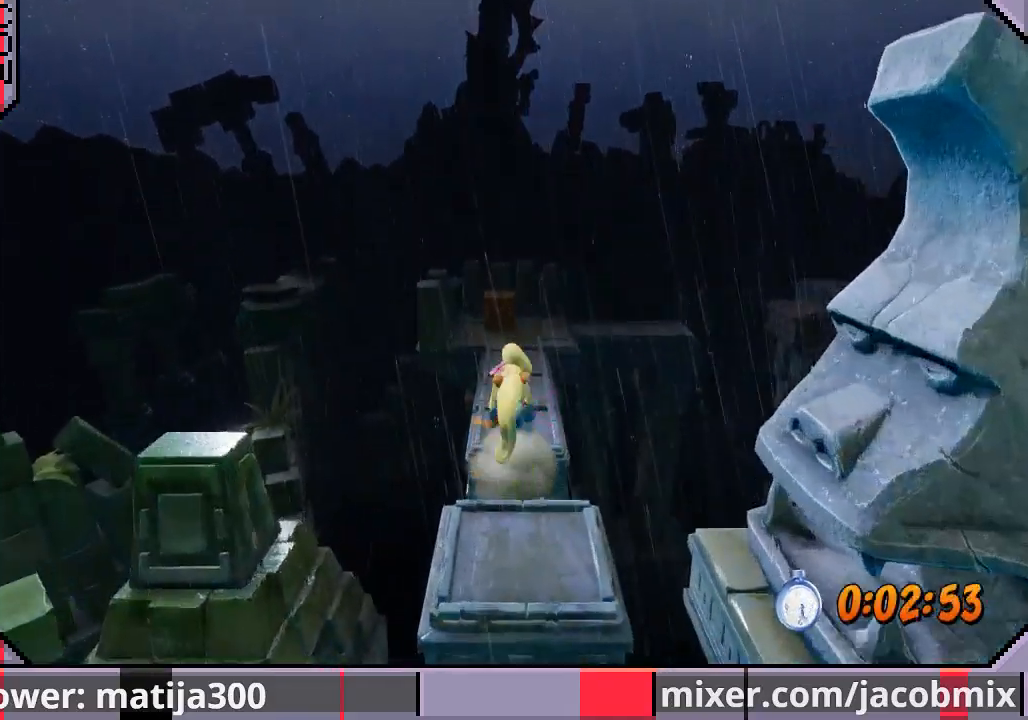
{"dt_ms": 500, "buttons": ["DPAD_UP"], "left_stick": "center", "right_stick": "center", "events": [[500, "CROSS", "up"]]}
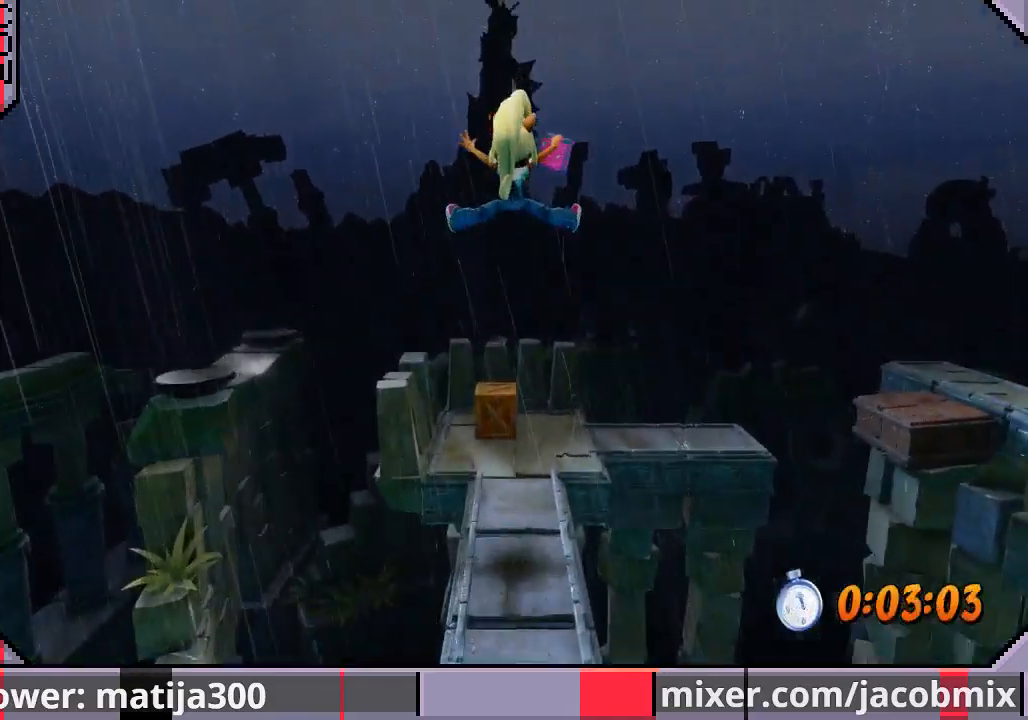
{"dt_ms": 500, "buttons": ["DPAD_UP", "DPAD_RIGHT"], "left_stick": "center", "right_stick": "center", "events": [[367, "DPAD_RIGHT", "down"]]}
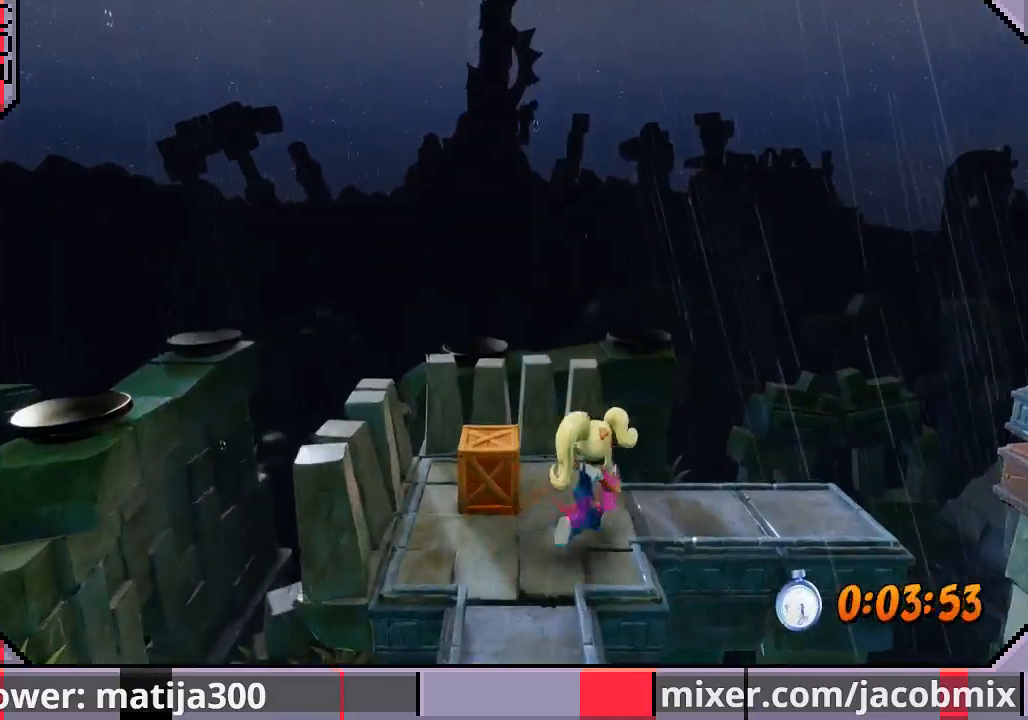
{"dt_ms": 500, "buttons": ["CROSS", "DPAD_RIGHT"], "left_stick": "center", "right_stick": "center", "events": [[100, "DPAD_UP", "up"], [467, "CROSS", "down"]]}
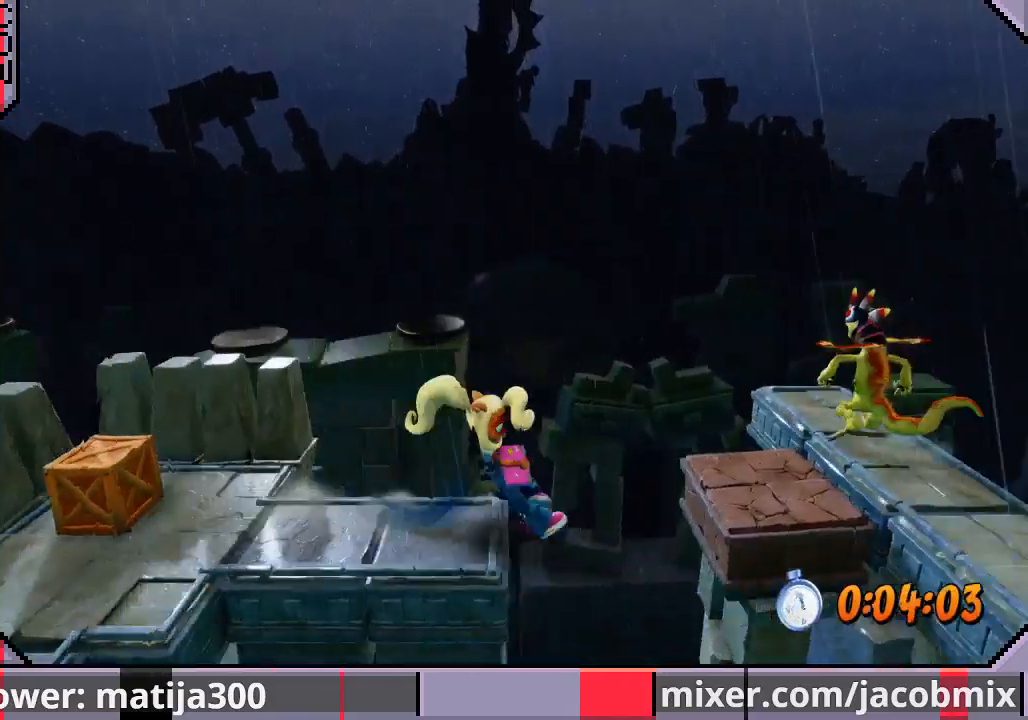
{"dt_ms": 500, "buttons": ["DPAD_RIGHT"], "left_stick": "center", "right_stick": "center", "events": [[200, "CROSS", "up"]]}
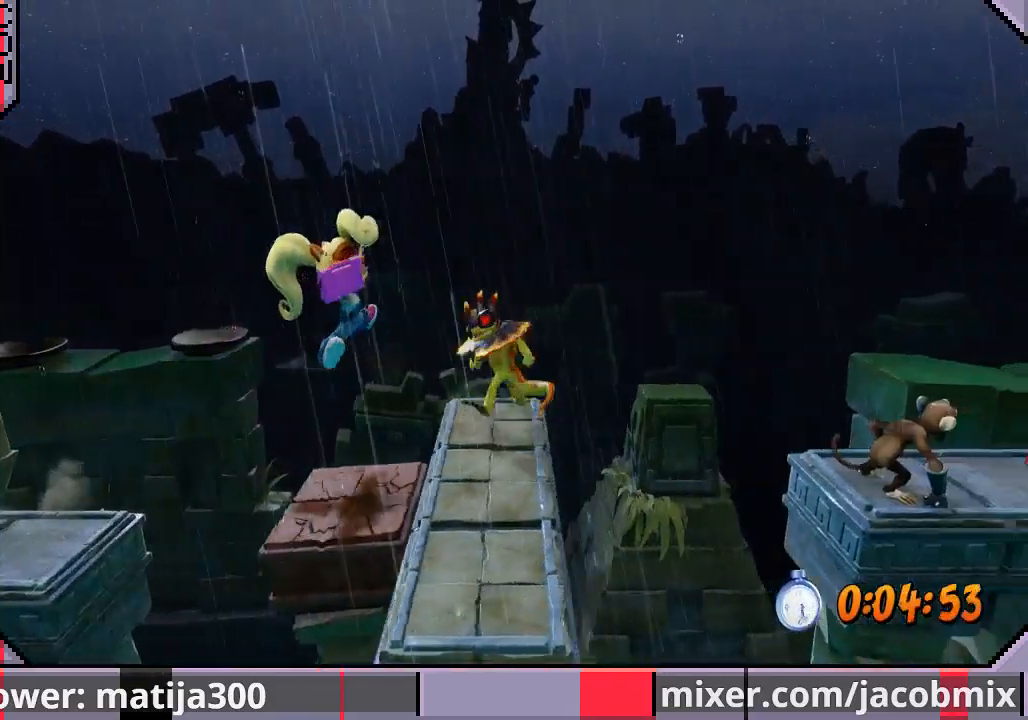
{"dt_ms": 500, "buttons": ["CROSS", "DPAD_RIGHT"], "left_stick": "center", "right_stick": "center", "events": [[300, "CROSS", "down"]]}
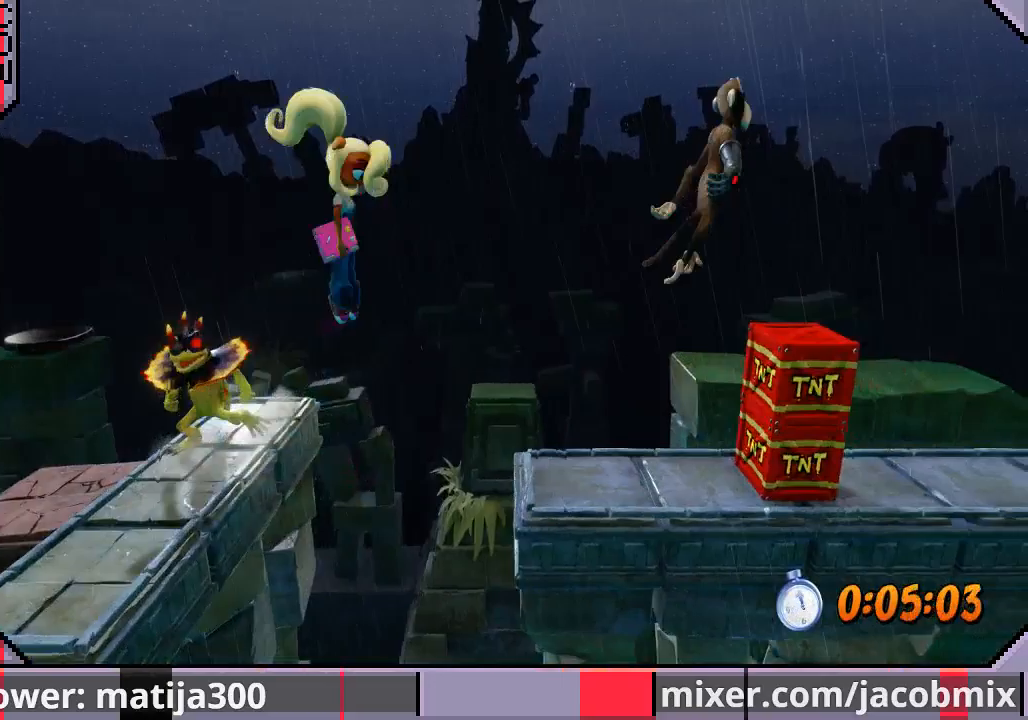
{"dt_ms": 500, "buttons": ["DPAD_RIGHT"], "left_stick": "center", "right_stick": "center", "events": [[67, "CROSS", "up"]]}
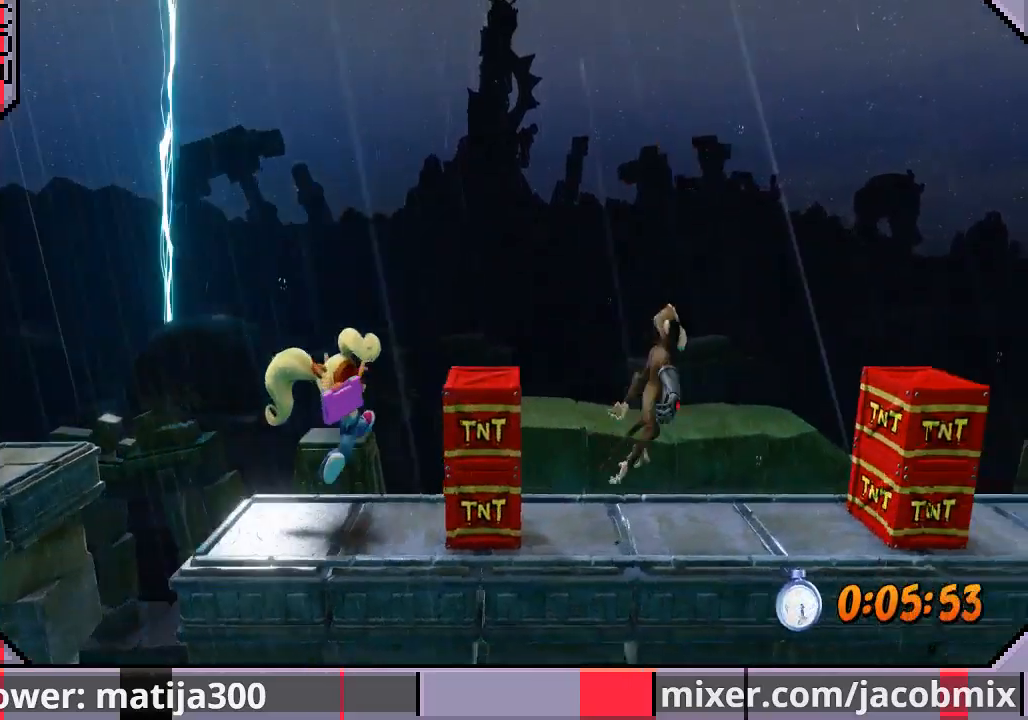
{"dt_ms": 500, "buttons": ["CROSS", "DPAD_RIGHT"], "left_stick": "center", "right_stick": "center", "events": [[100, "CROSS", "down"]]}
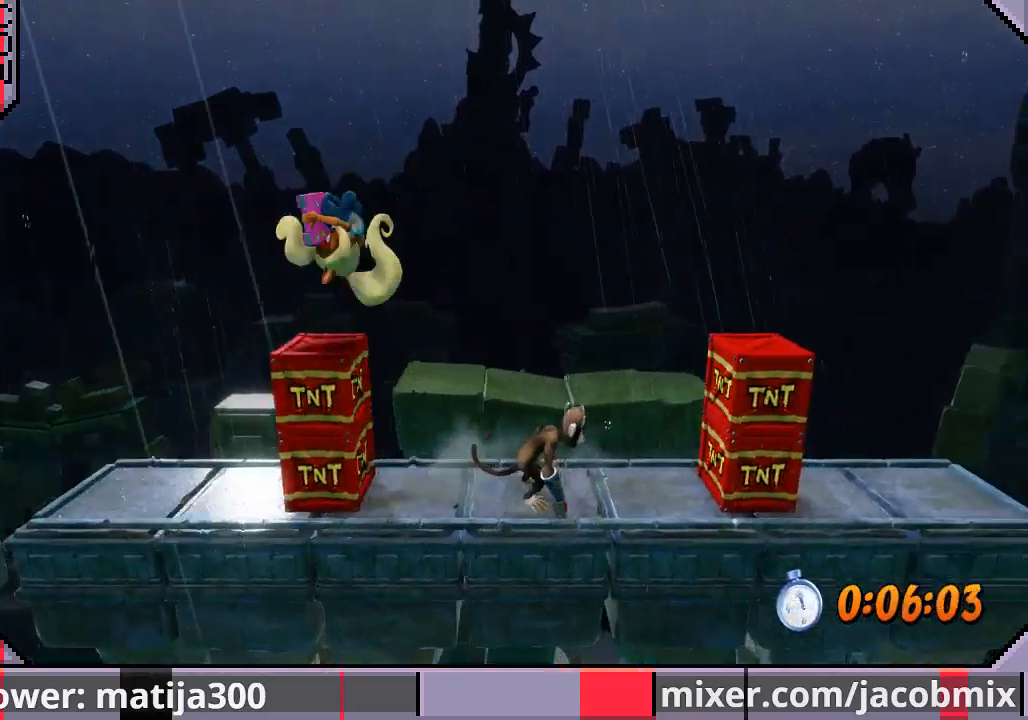
{"dt_ms": 500, "buttons": ["CROSS", "DPAD_RIGHT"], "left_stick": "center", "right_stick": "center", "events": []}
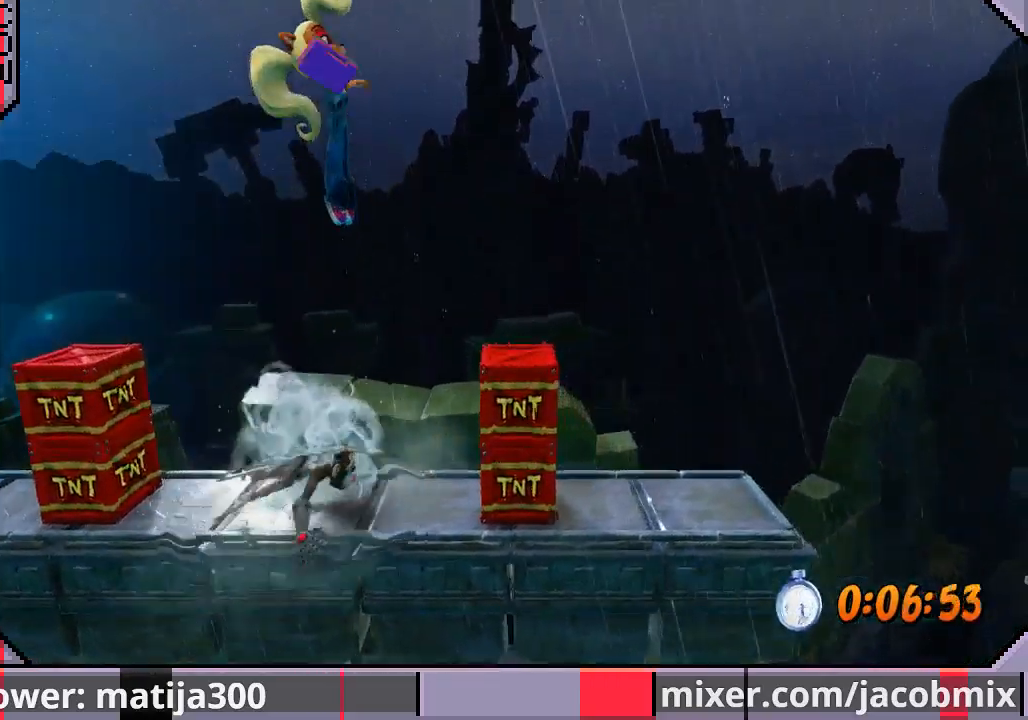
{"dt_ms": 500, "buttons": ["DPAD_RIGHT"], "left_stick": "center", "right_stick": "center", "events": [[400, "CROSS", "up"]]}
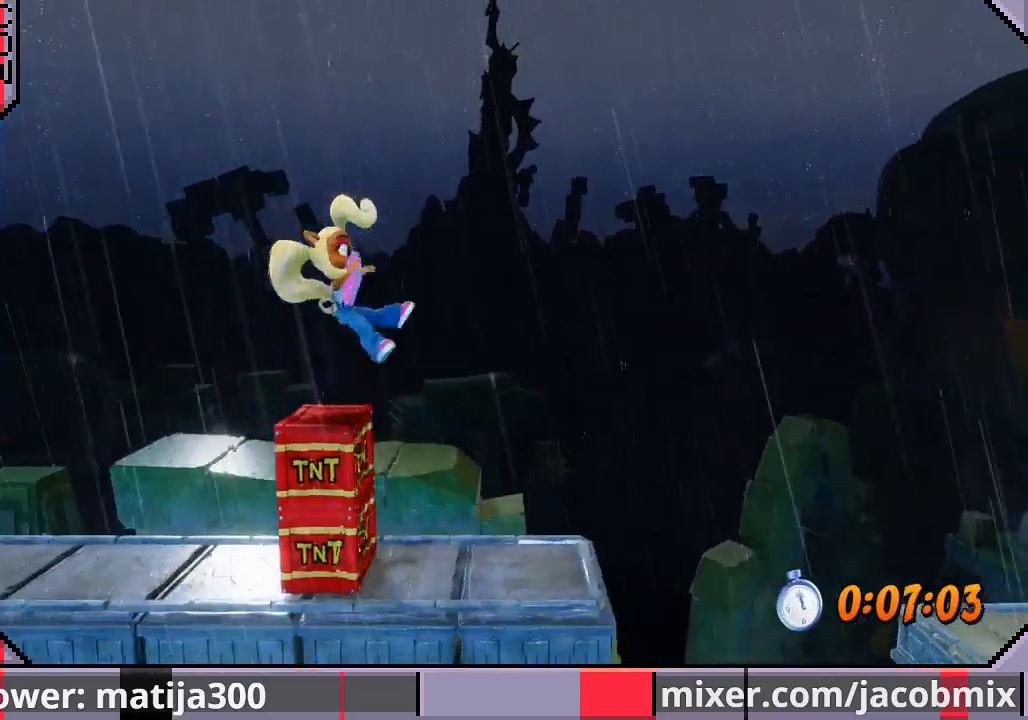
{"dt_ms": 500, "buttons": [], "left_stick": "center", "right_stick": "center", "events": [[333, "DPAD_RIGHT", "up"]]}
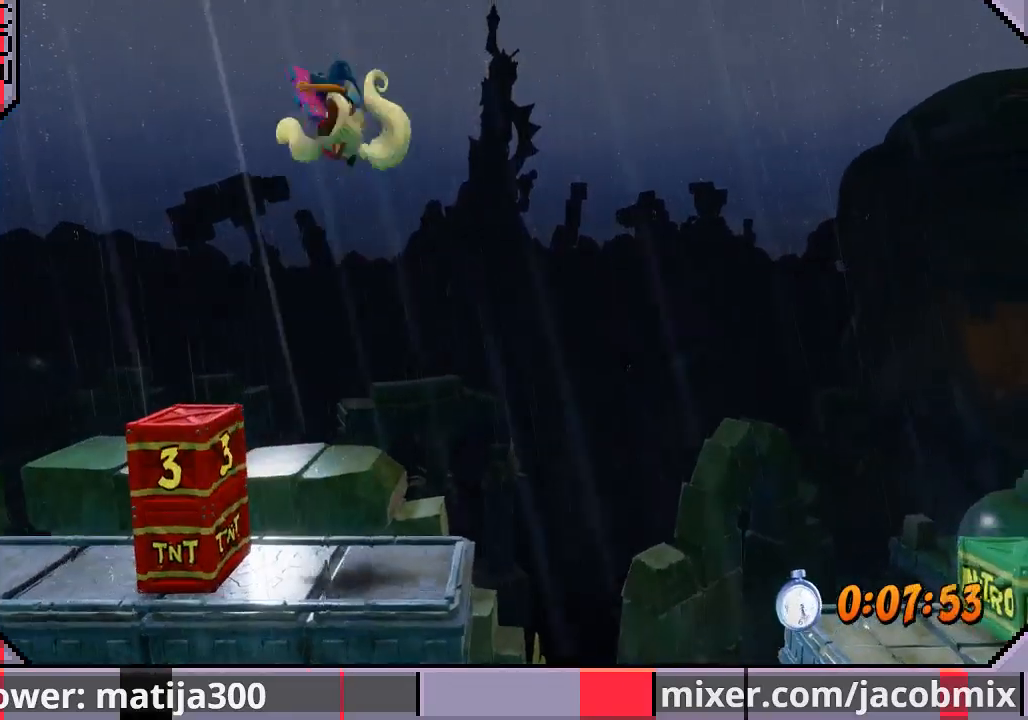
{"dt_ms": 500, "buttons": ["CROSS", "DPAD_RIGHT"], "left_stick": "center", "right_stick": "center", "events": [[33, "DPAD_RIGHT", "down"], [133, "DPAD_RIGHT", "up"], [333, "DPAD_RIGHT", "down"], [500, "CROSS", "down"]]}
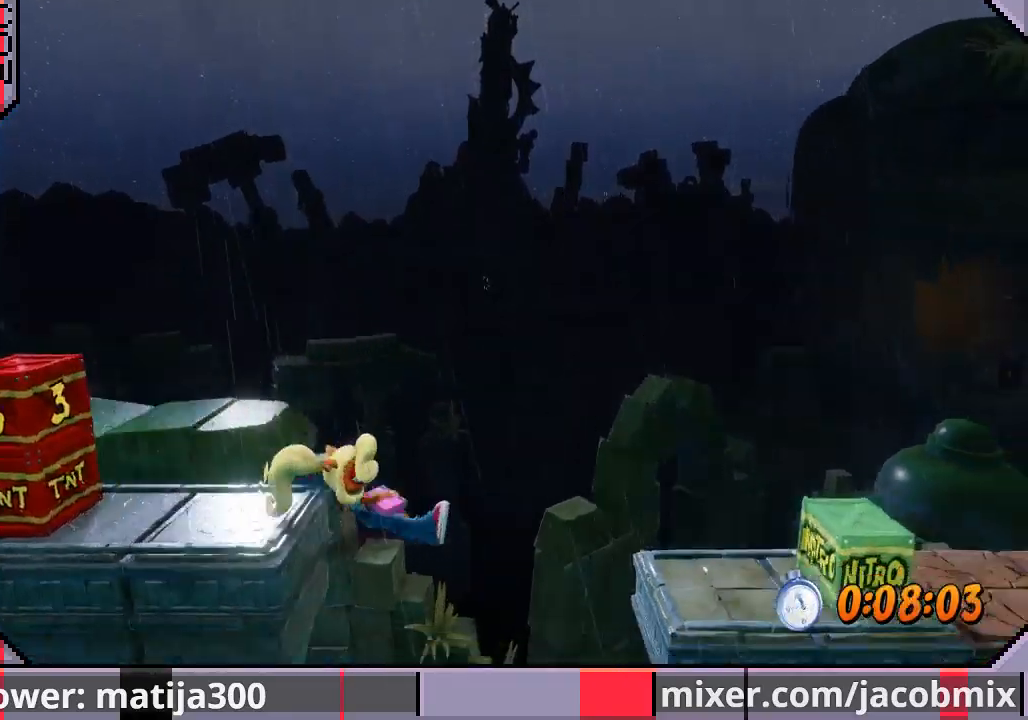
{"dt_ms": 500, "buttons": ["DPAD_RIGHT"], "left_stick": "center", "right_stick": "center", "events": [[133, "CROSS", "up"]]}
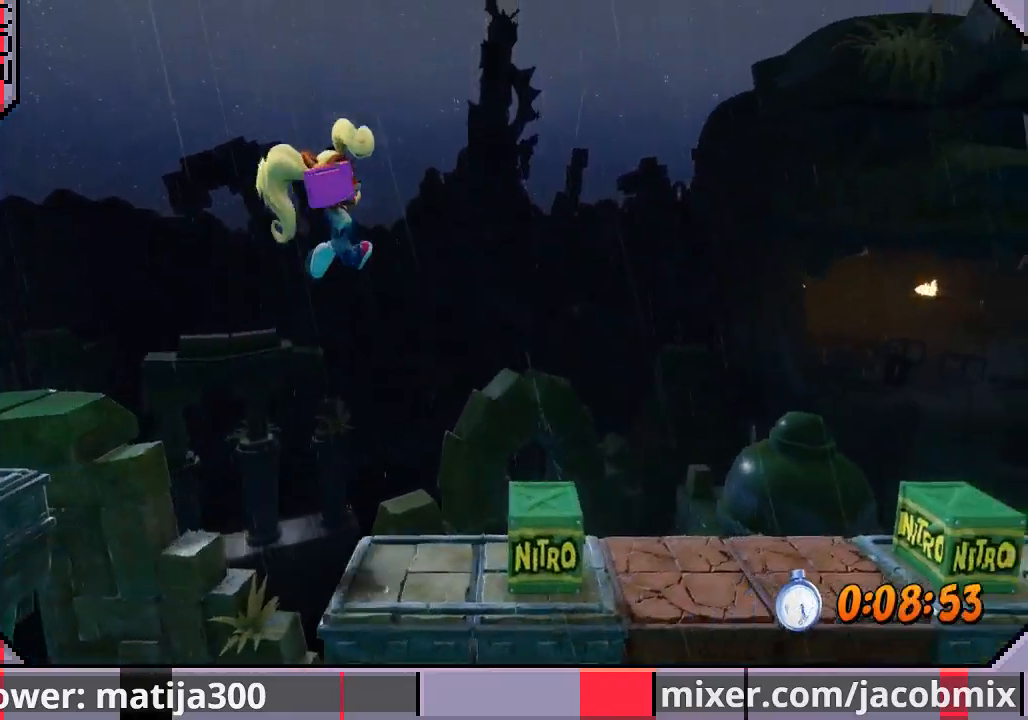
{"dt_ms": 500, "buttons": ["CROSS", "DPAD_RIGHT"], "left_stick": "center", "right_stick": "center", "events": [[33, "DPAD_RIGHT", "up"], [300, "CROSS", "down"], [300, "DPAD_RIGHT", "down"]]}
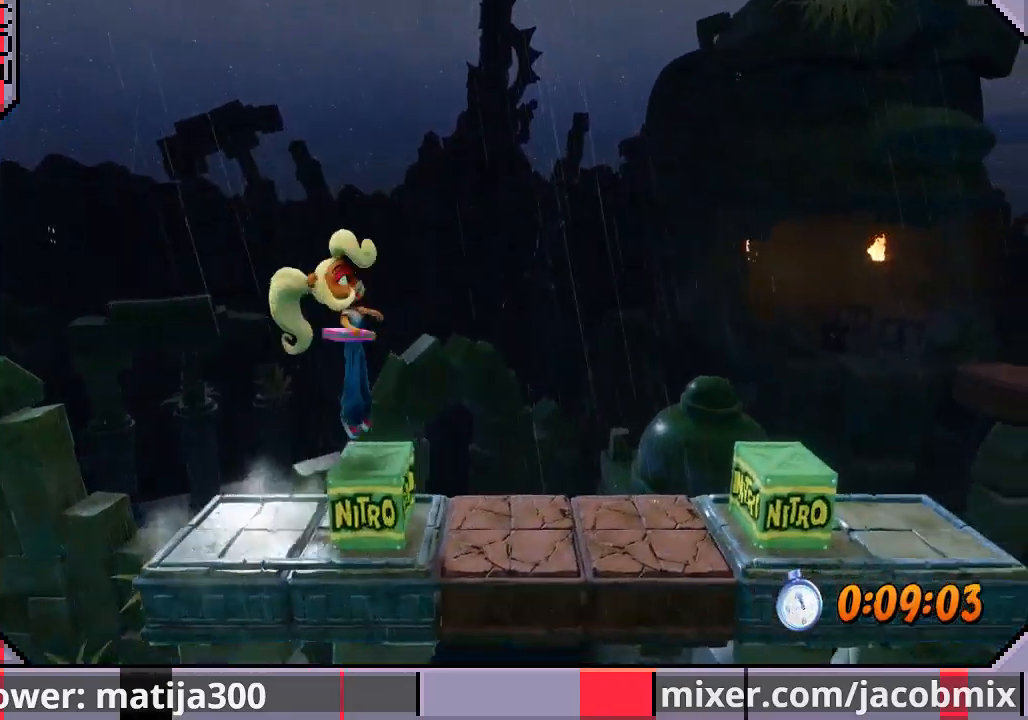
{"dt_ms": 500, "buttons": ["DPAD_RIGHT"], "left_stick": "center", "right_stick": "center", "events": [[67, "CROSS", "up"], [233, "DPAD_RIGHT", "up"], [433, "DPAD_RIGHT", "down"]]}
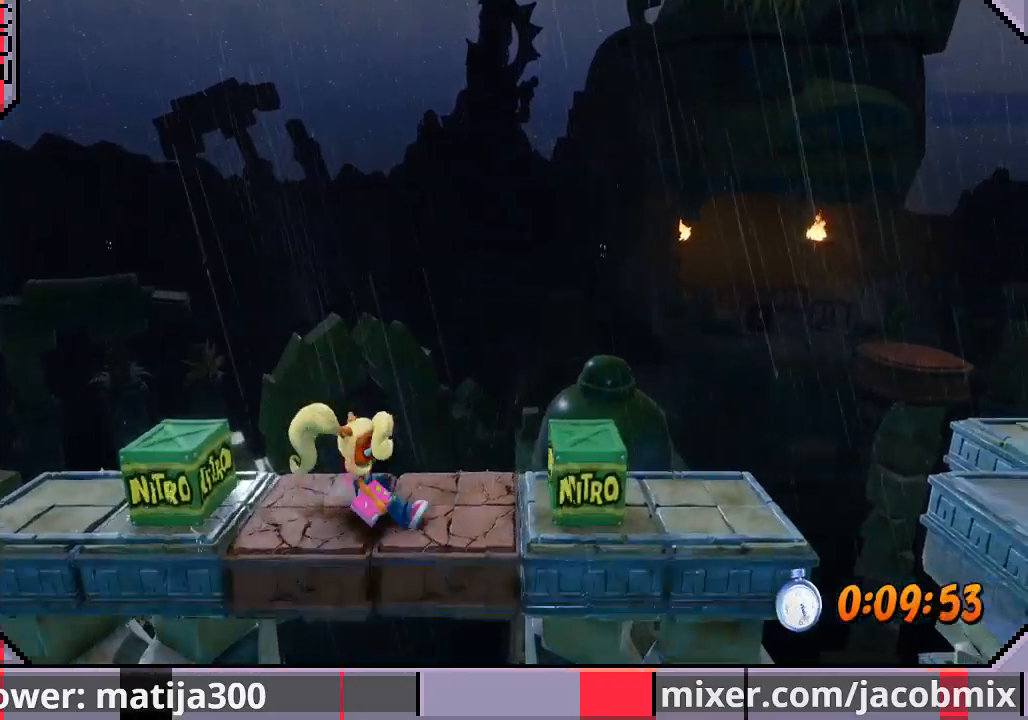
{"dt_ms": 500, "buttons": ["DPAD_RIGHT"], "left_stick": "center", "right_stick": "center", "events": [[33, "CROSS", "down"], [267, "CROSS", "up"]]}
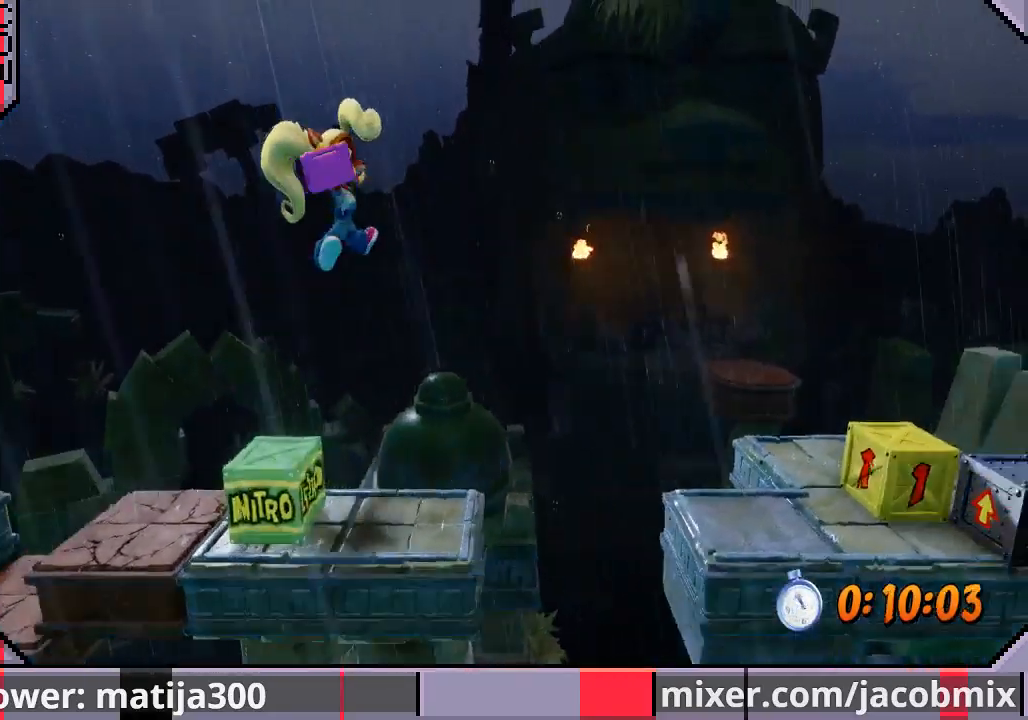
{"dt_ms": 500, "buttons": ["CROSS", "DPAD_RIGHT"], "left_stick": "center", "right_stick": "center", "events": [[33, "DPAD_RIGHT", "up"], [233, "DPAD_RIGHT", "down"], [367, "CROSS", "down"]]}
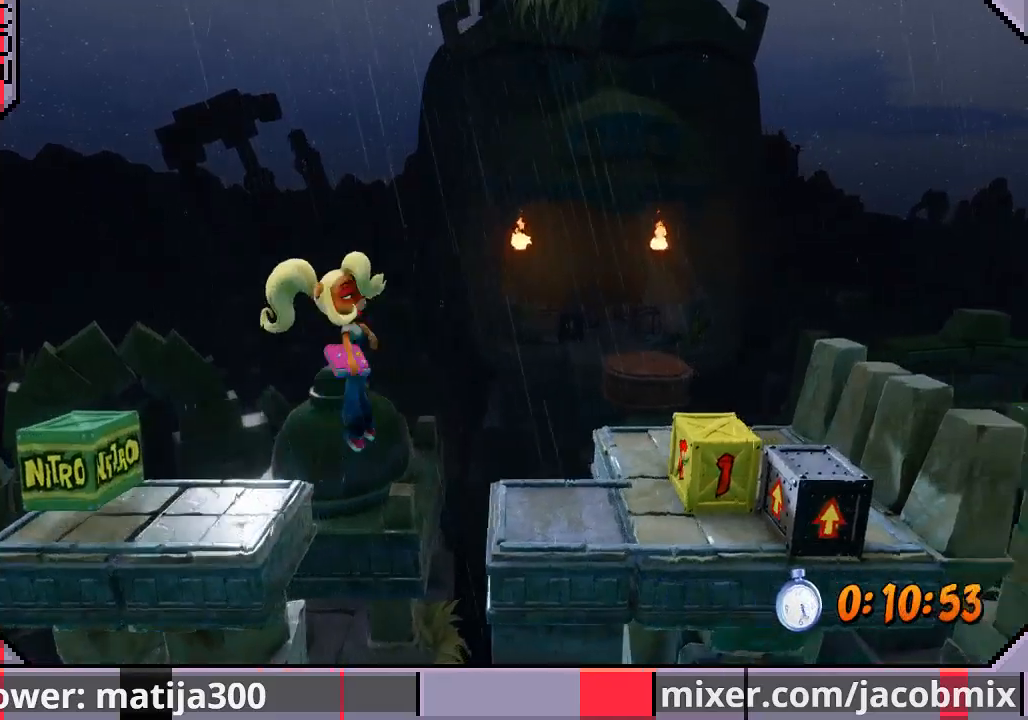
{"dt_ms": 500, "buttons": ["SQUARE", "DPAD_RIGHT"], "left_stick": "center", "right_stick": "center", "events": [[100, "CROSS", "up"], [333, "SQUARE", "down"]]}
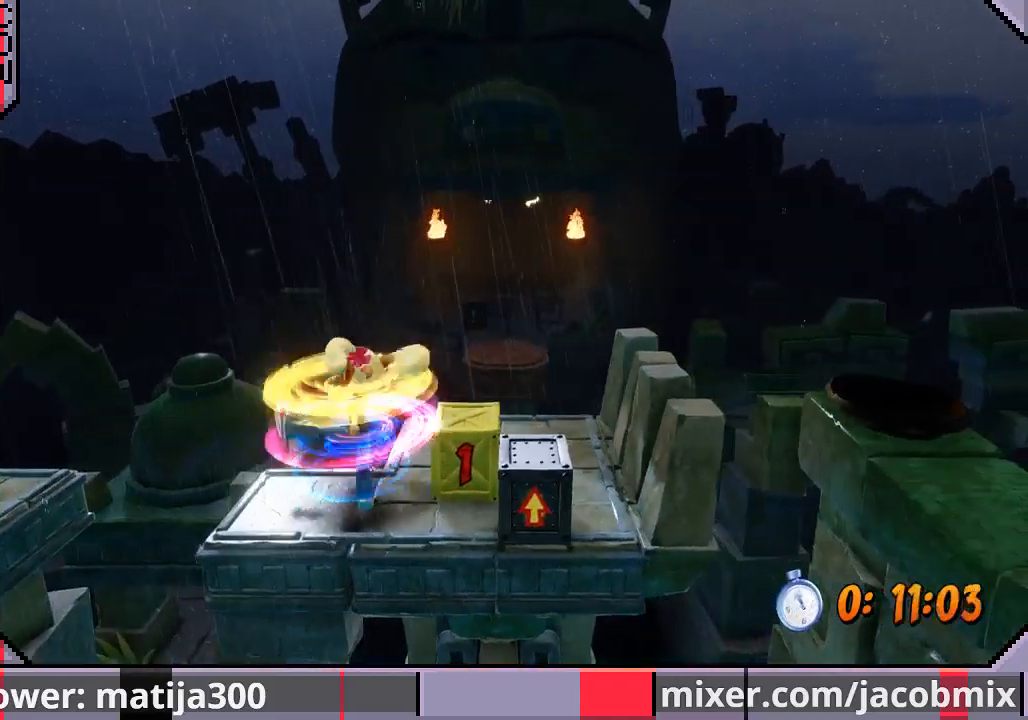
{"dt_ms": 500, "buttons": ["CROSS", "DPAD_UP"], "left_stick": "center", "right_stick": "center", "events": [[67, "SQUARE", "up"], [167, "DPAD_UP", "down"], [233, "DPAD_RIGHT", "up"], [367, "CROSS", "down"]]}
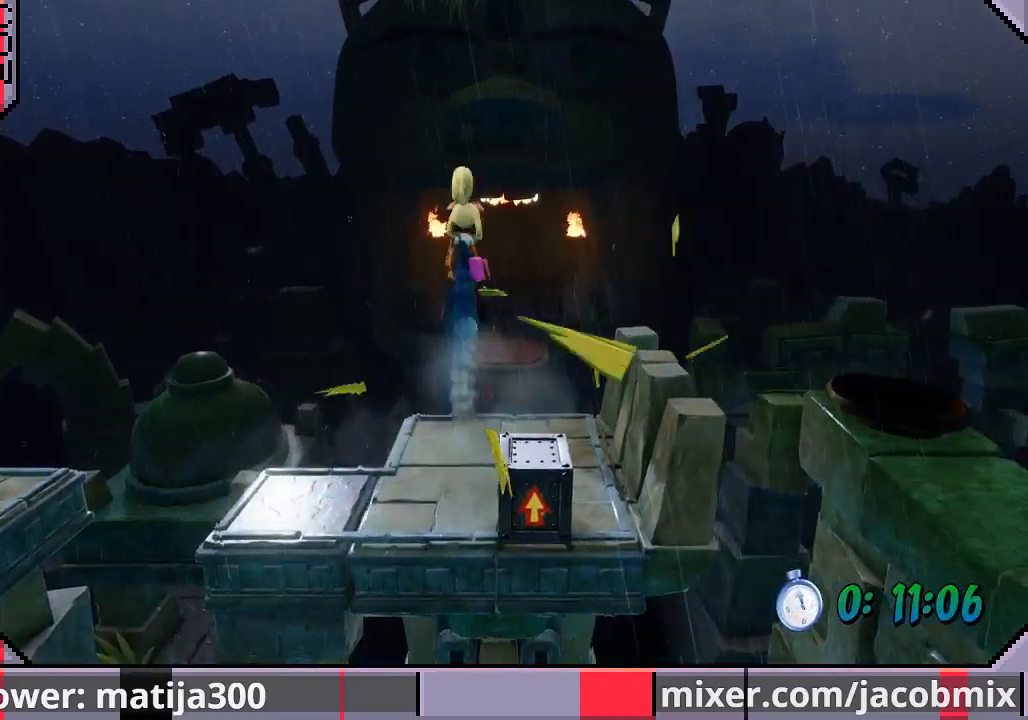
{"dt_ms": 500, "buttons": ["DPAD_UP"], "left_stick": "center", "right_stick": "center", "events": [[33, "CROSS", "up"], [100, "DPAD_RIGHT", "down"], [267, "DPAD_RIGHT", "up"]]}
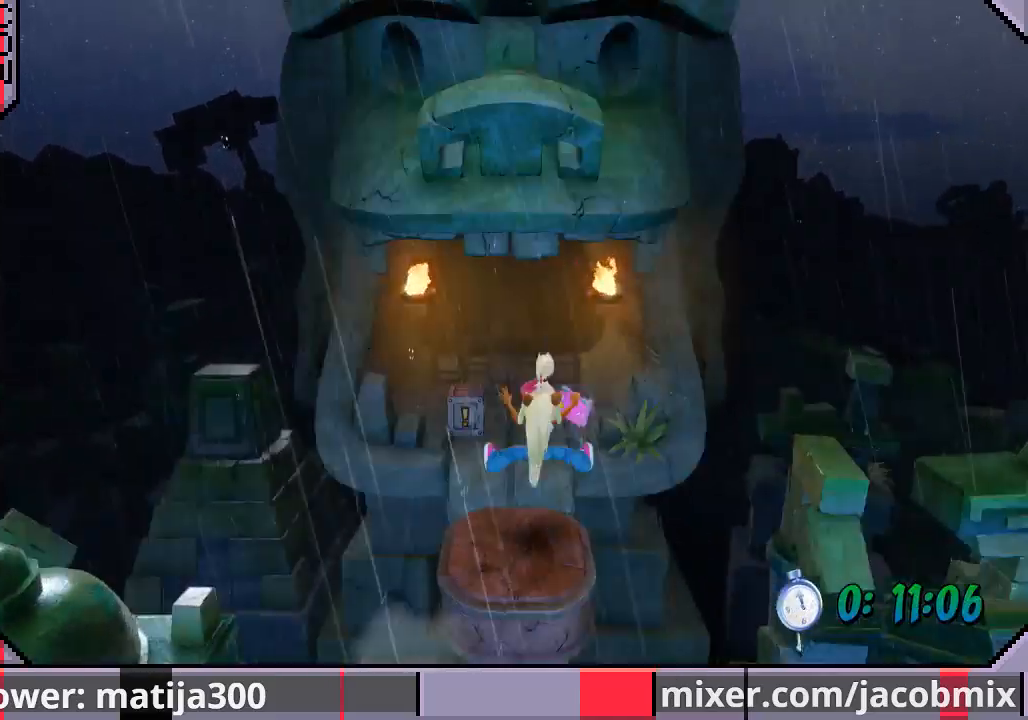
{"dt_ms": 500, "buttons": ["DPAD_UP"], "left_stick": "center", "right_stick": "center", "events": [[133, "CROSS", "down"], [267, "CROSS", "up"], [300, "DPAD_LEFT", "down"], [400, "DPAD_LEFT", "up"]]}